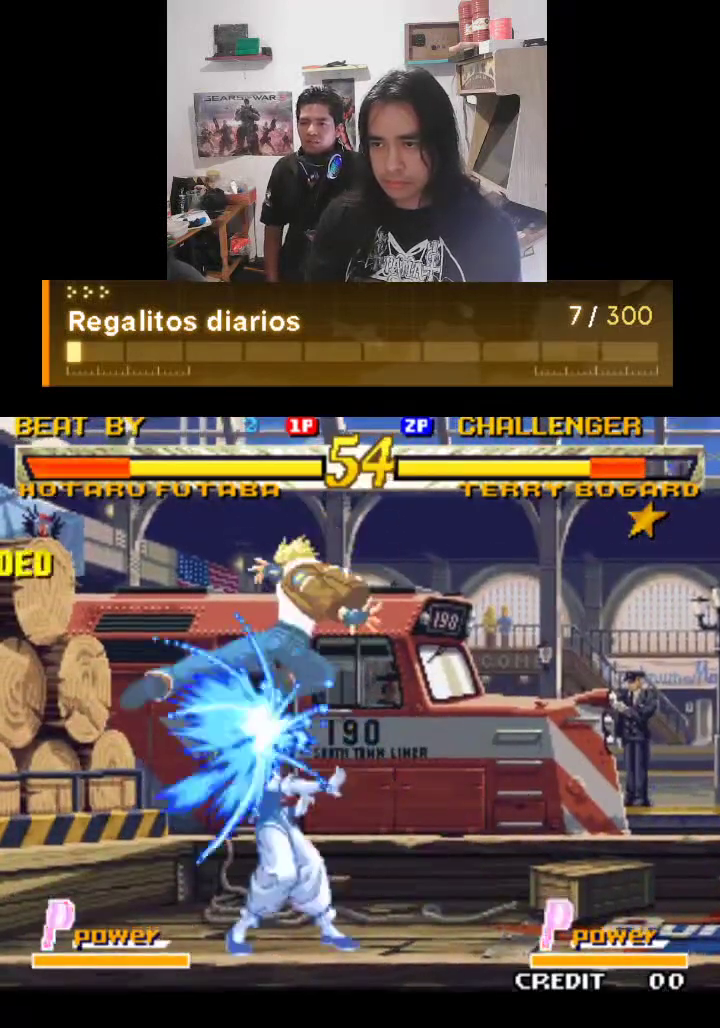
Gameplay with a controller (arcade stick); each line is a JSON object with the inputs held at the frame after it. "events" lists button and stick changes between this image and that frame as [ms after this image, input, new state], when the widget could be followed in between. Not read: L3 R3.
{"buttons": ["TRIANGLE"], "left_stick": "center", "events": [[67, "TRIANGLE", "down"]]}
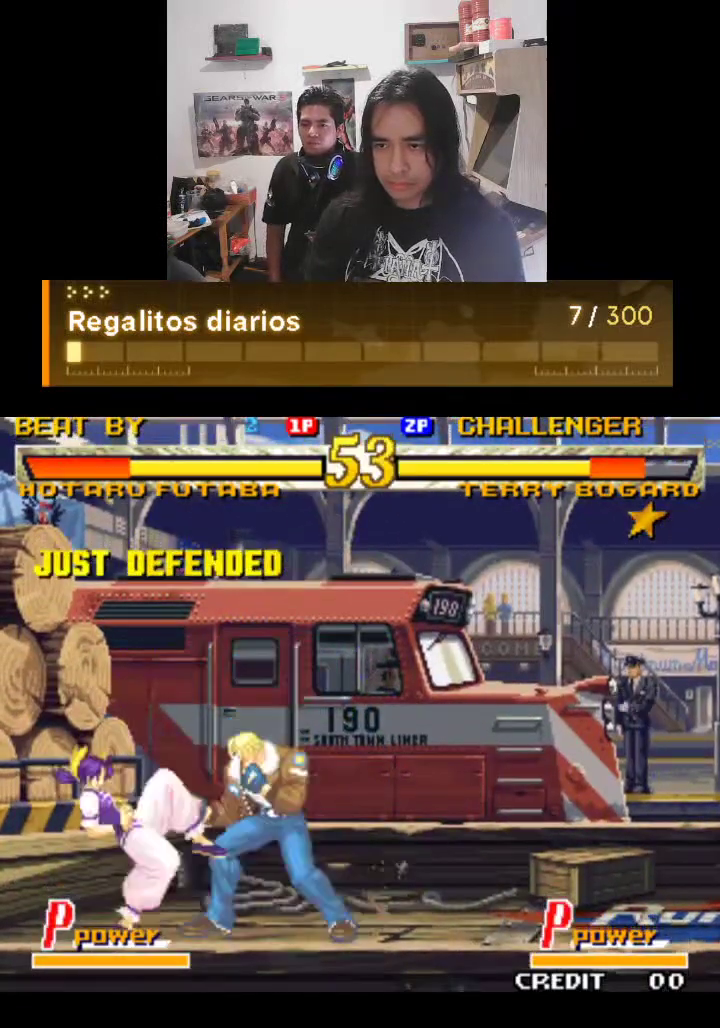
{"buttons": ["TRIANGLE"], "left_stick": "center", "events": [[100, "TRIANGLE", "up"], [133, "TRIANGLE", "down"]]}
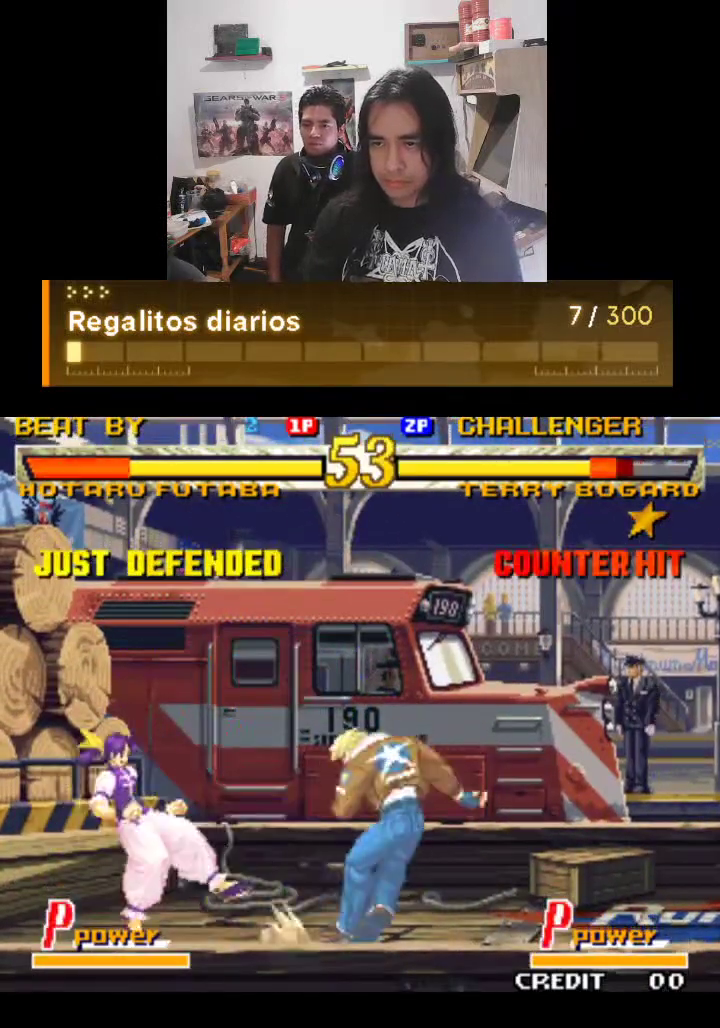
{"buttons": ["TRIANGLE"], "left_stick": "center", "events": []}
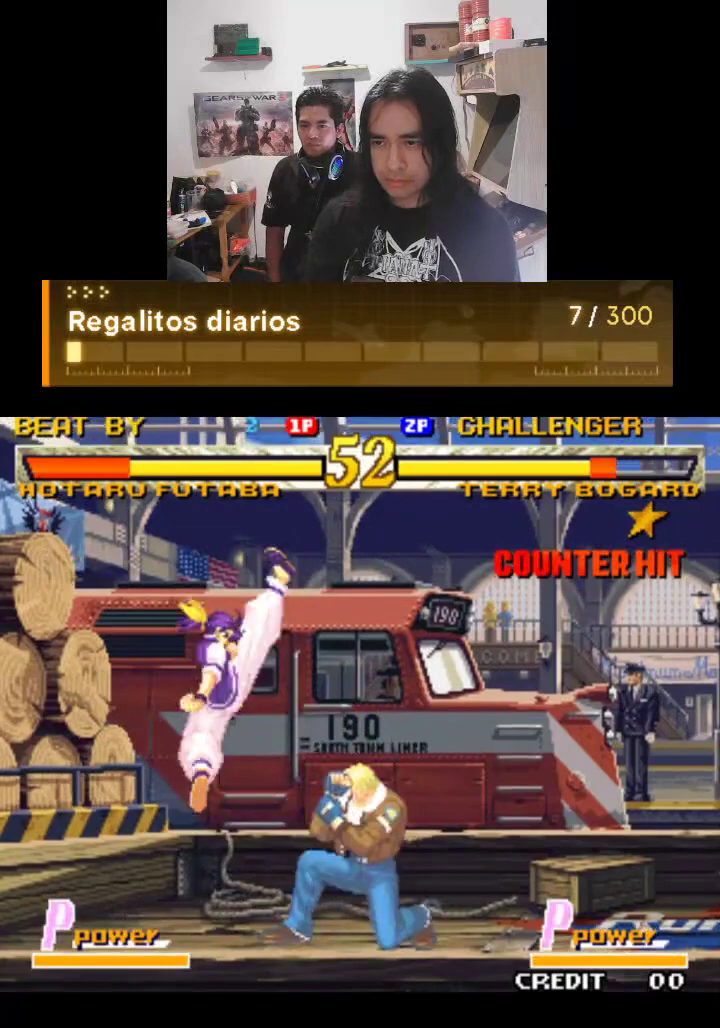
{"buttons": ["TRIANGLE"], "left_stick": "center", "events": []}
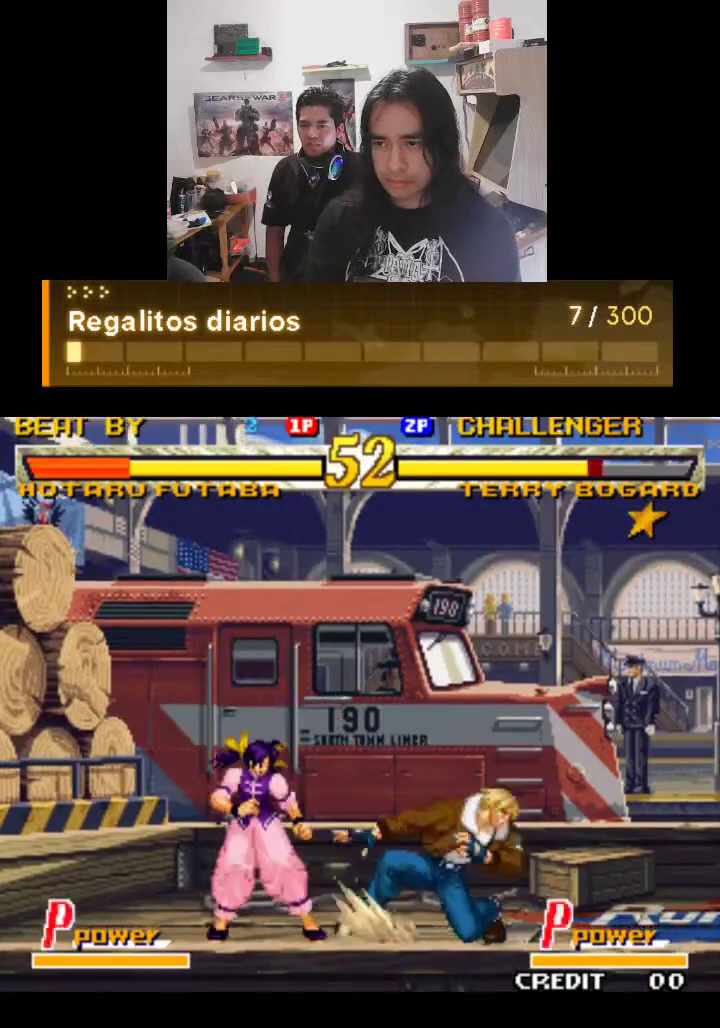
{"buttons": ["TRIANGLE"], "left_stick": "center", "events": []}
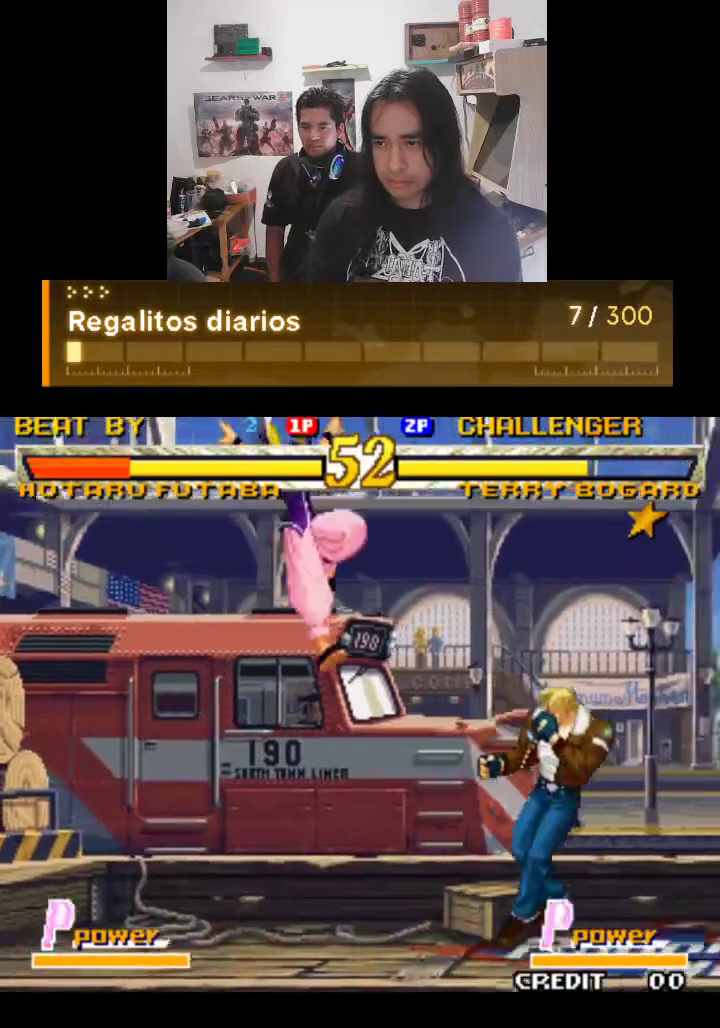
{"buttons": ["TRIANGLE"], "left_stick": "center", "events": []}
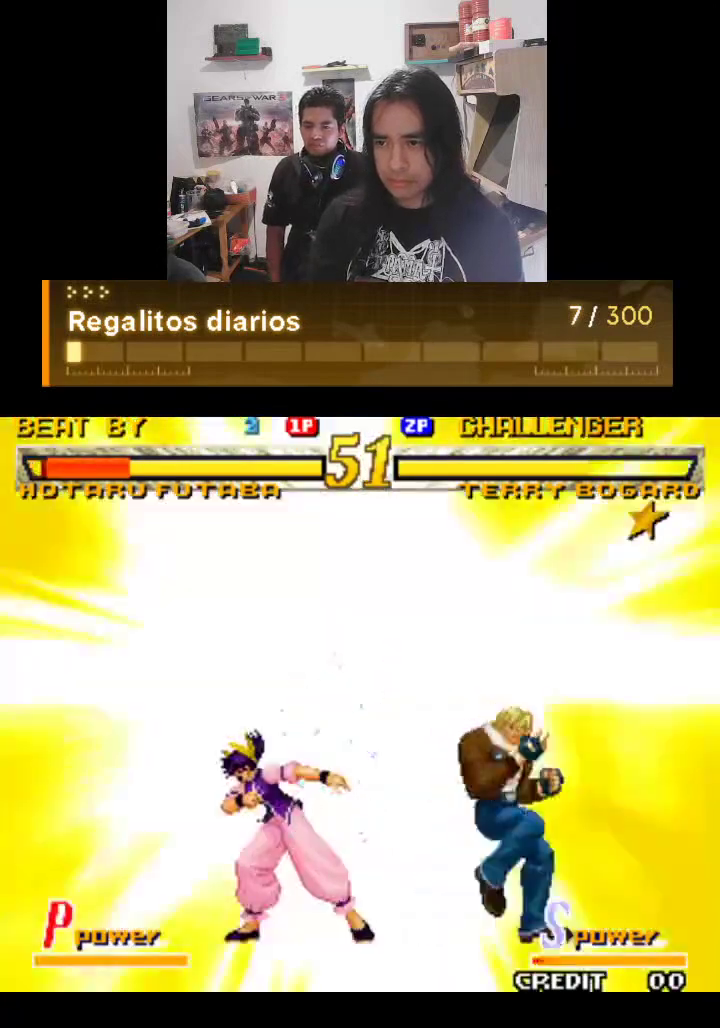
{"buttons": ["TRIANGLE"], "left_stick": "center", "events": []}
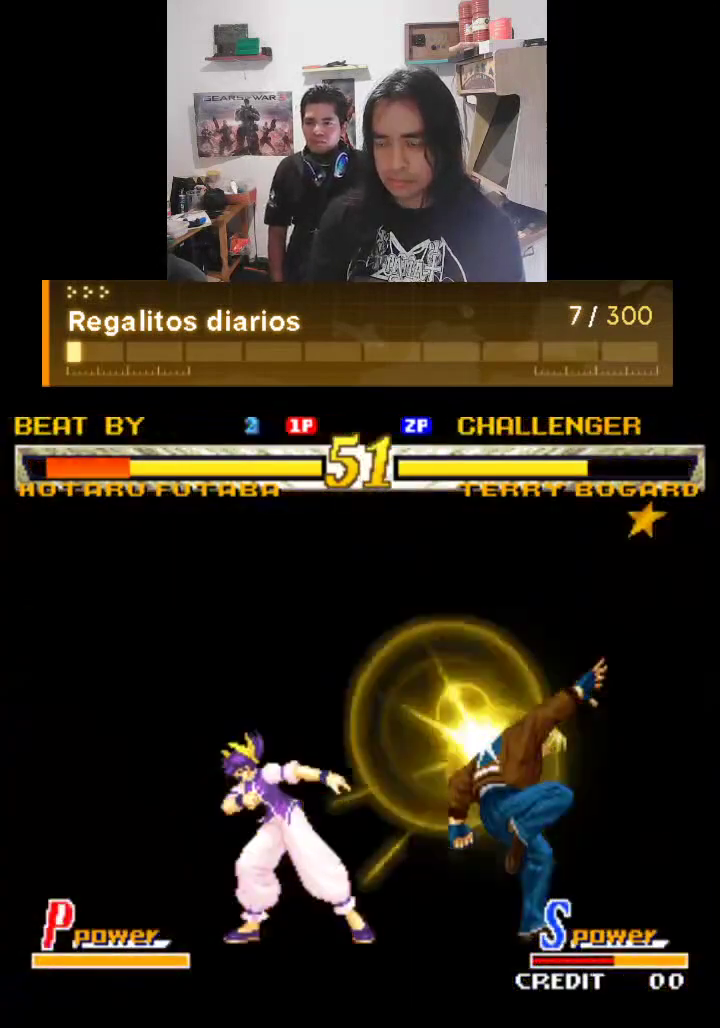
{"buttons": ["TRIANGLE"], "left_stick": "center", "events": []}
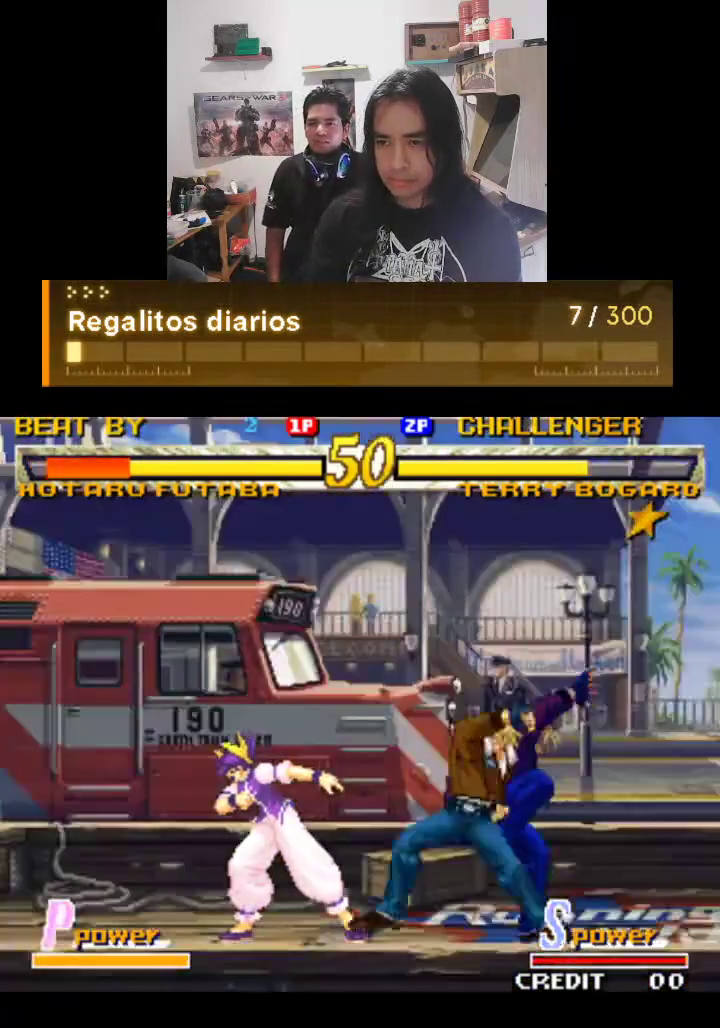
{"buttons": [], "left_stick": "center", "events": [[467, "TRIANGLE", "up"]]}